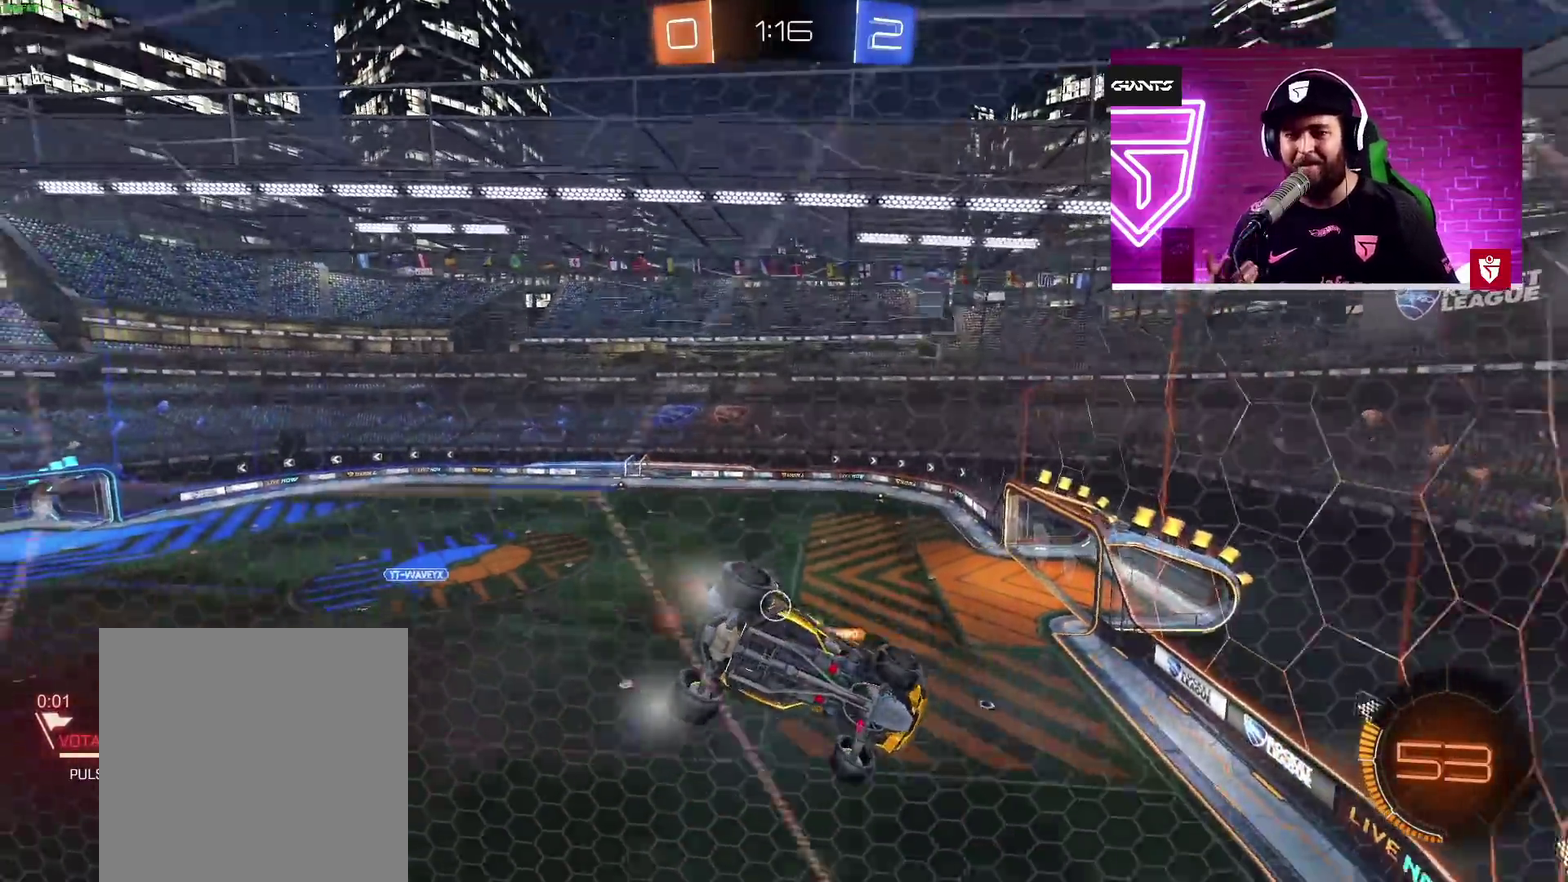
Gameplay with a controller (PlayStation layout); each line is a JSON object with the inputs held at the frame after it. "events" lists button and stick changes between this image and that frame as [ms after this image, input, new state], when the widget could be followed in between.
{"buttons": ["R2"], "left_stick": "center", "right_stick": "center", "events": [[217, "left_stick", "left"], [417, "left_stick", "center"]]}
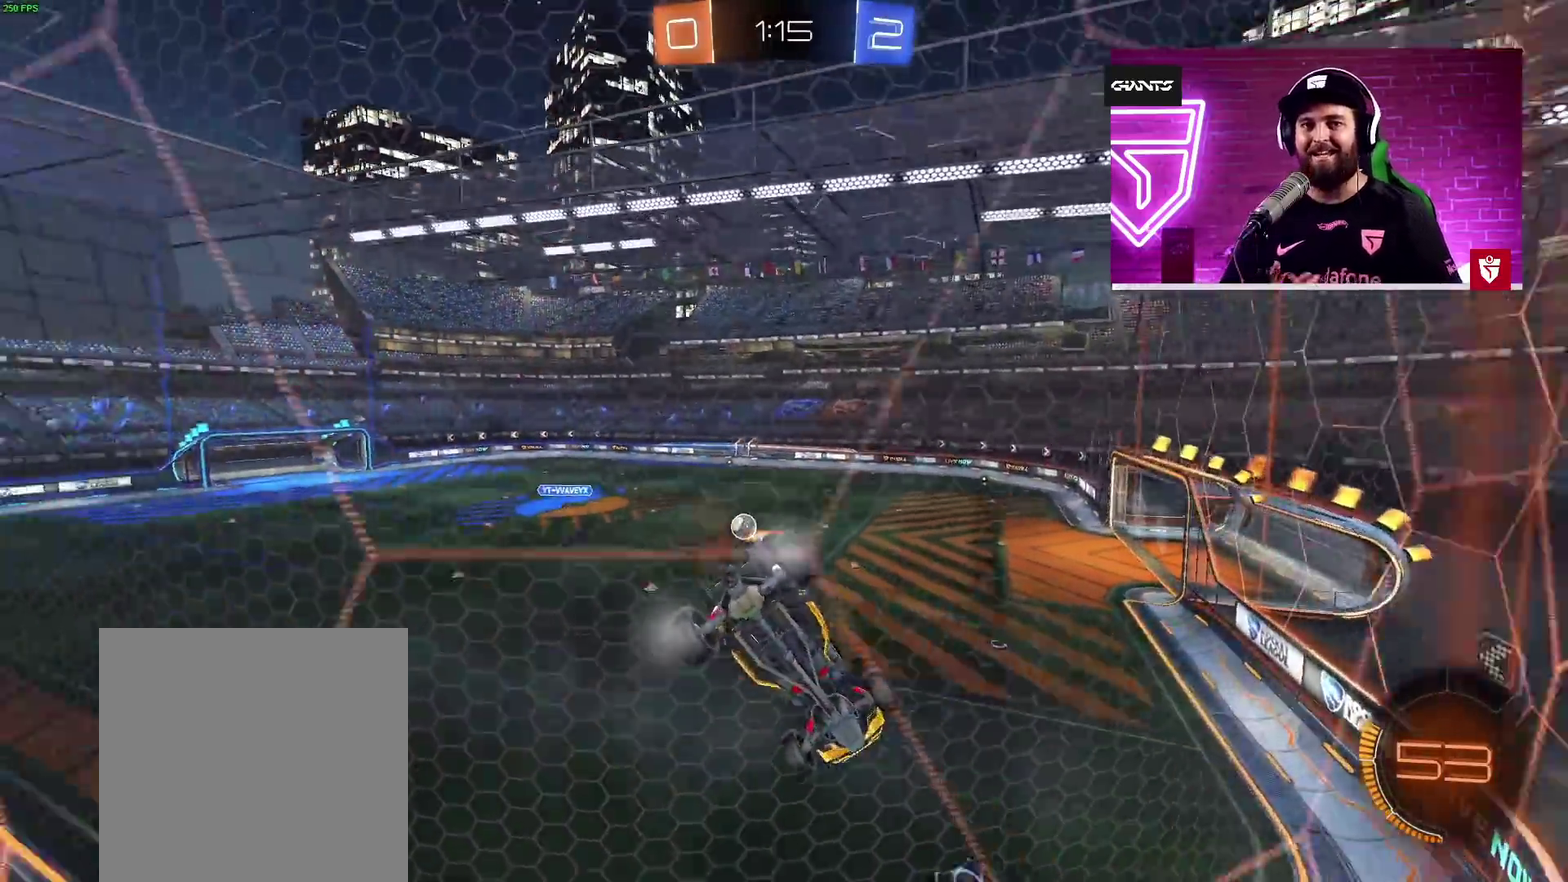
{"buttons": ["R2"], "left_stick": "left", "right_stick": "center", "events": [[250, "left_stick", "left"], [400, "left_stick", "center"], [500, "left_stick", "left"]]}
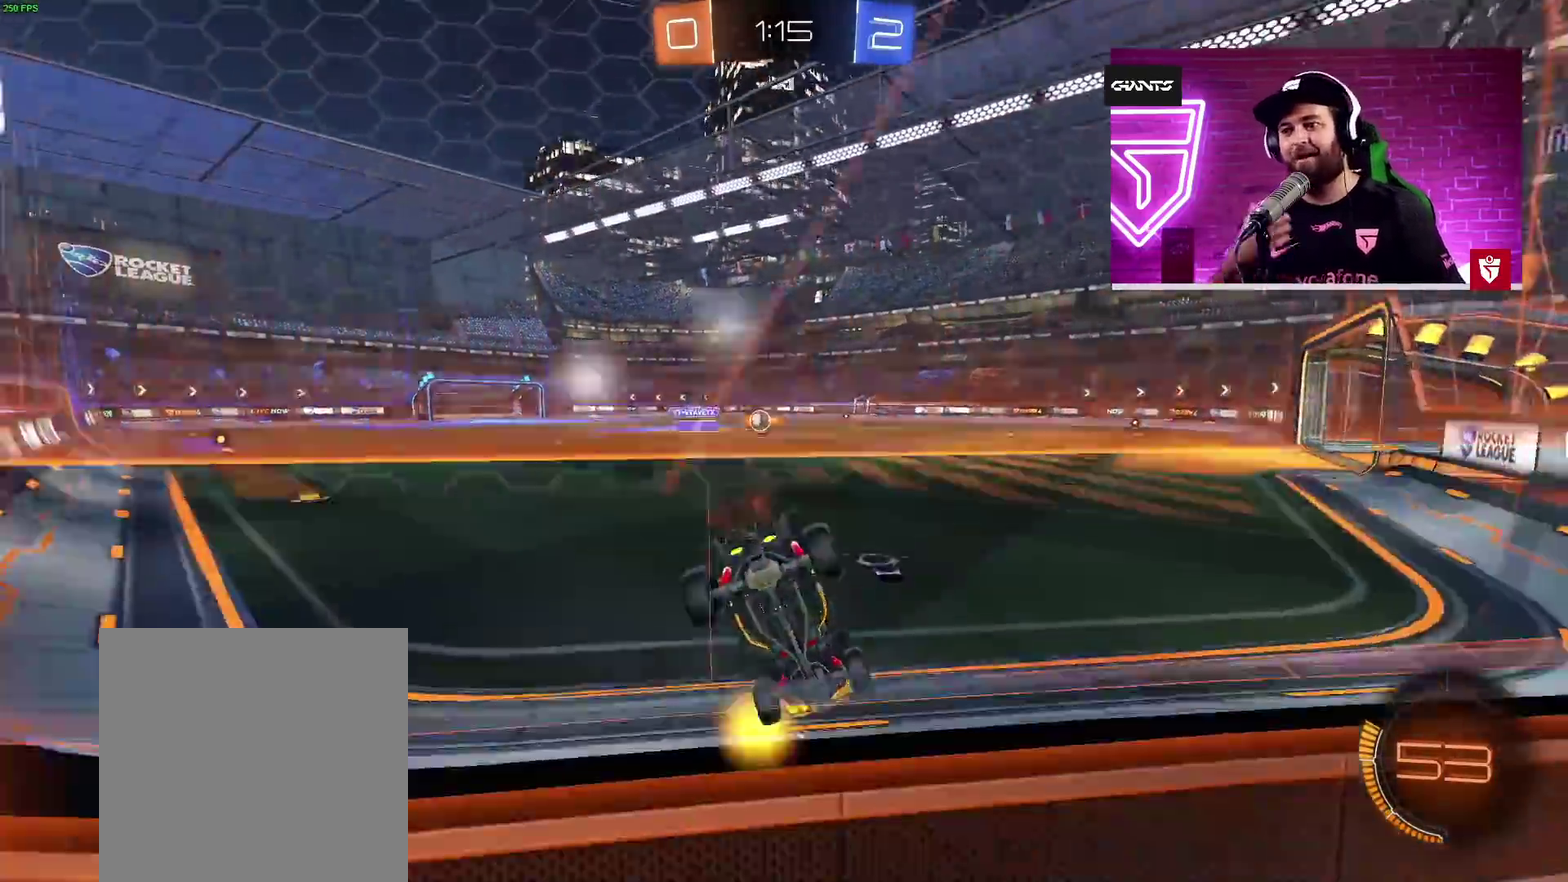
{"buttons": ["R2"], "left_stick": "left", "right_stick": "center", "events": [[333, "left_stick", "center"], [483, "left_stick", "left"]]}
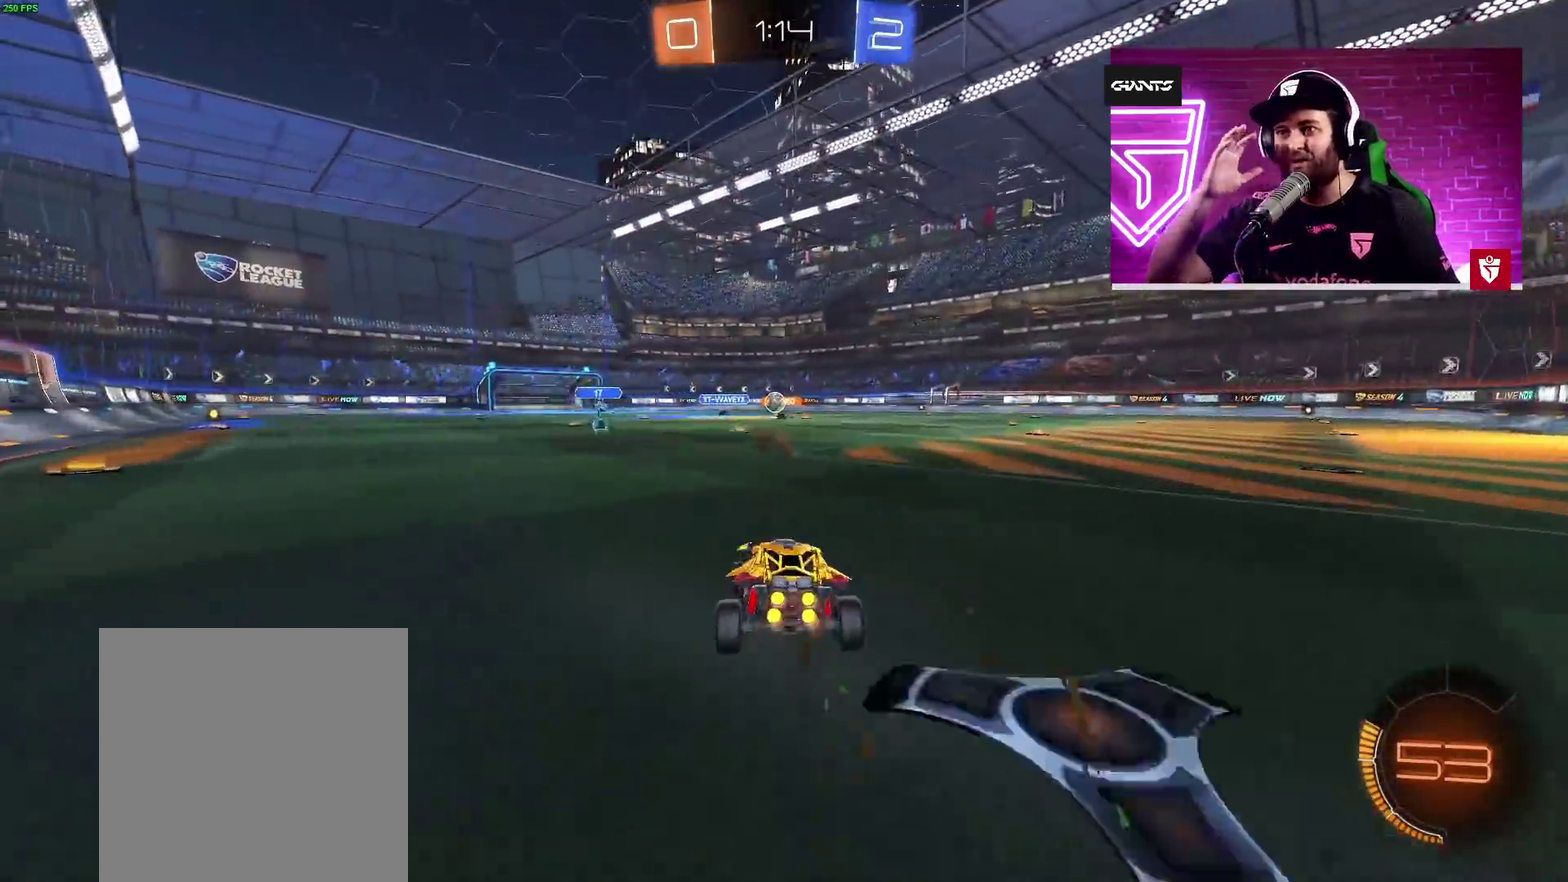
{"buttons": ["CROSS", "R2"], "left_stick": "center", "right_stick": "center", "events": [[17, "CROSS", "down"], [67, "left_stick", "center"], [200, "left_stick", "right"], [267, "left_stick", "center"]]}
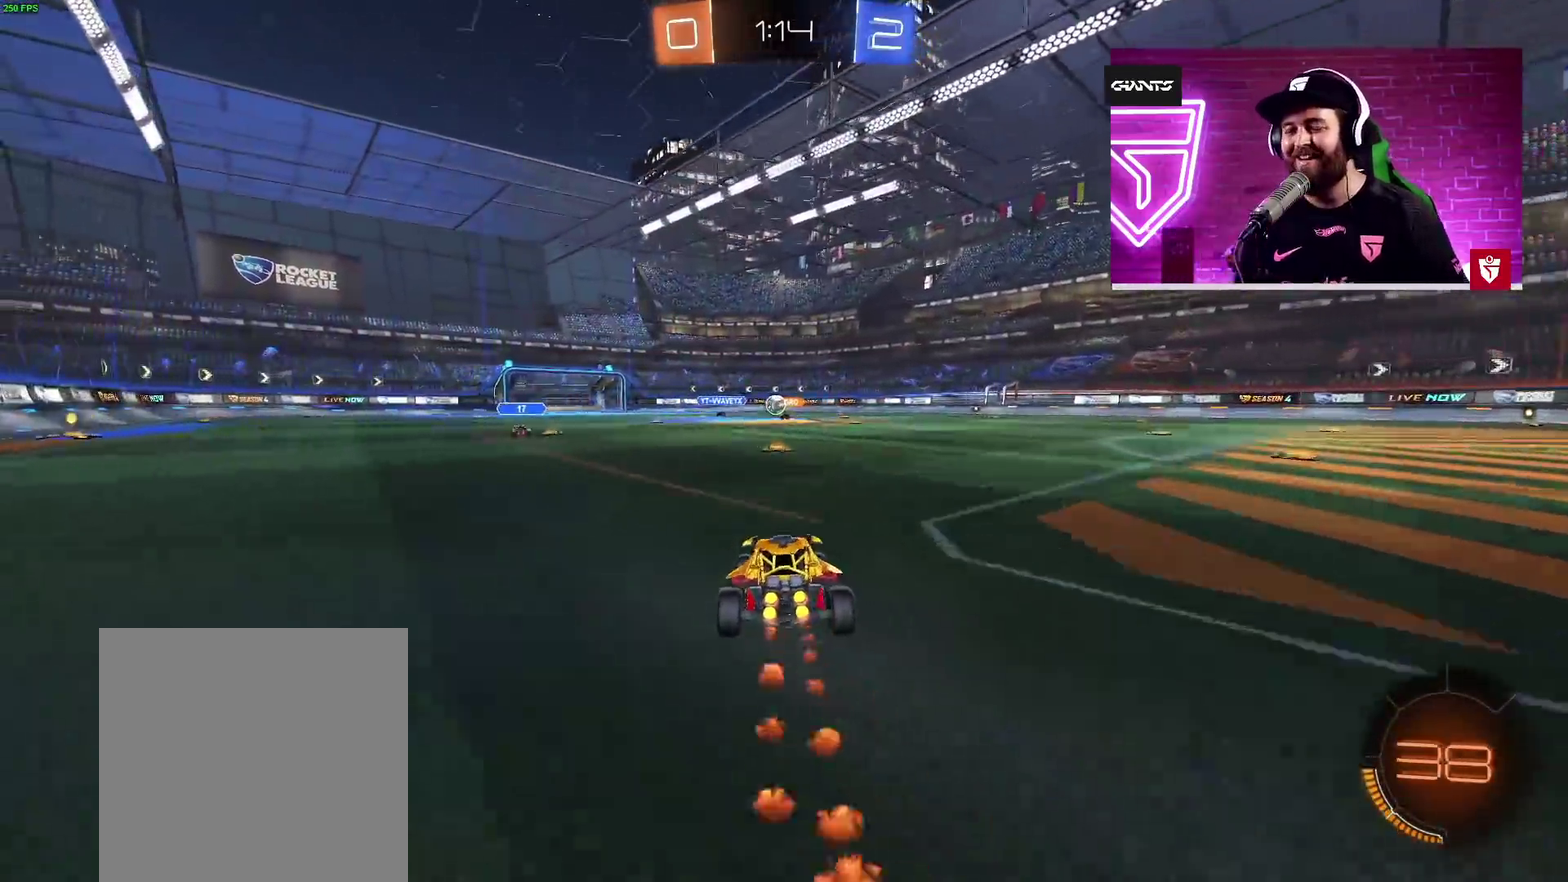
{"buttons": ["R2"], "left_stick": "center", "right_stick": "center", "events": [[333, "left_stick", "left"], [400, "CROSS", "up"], [450, "left_stick", "center"]]}
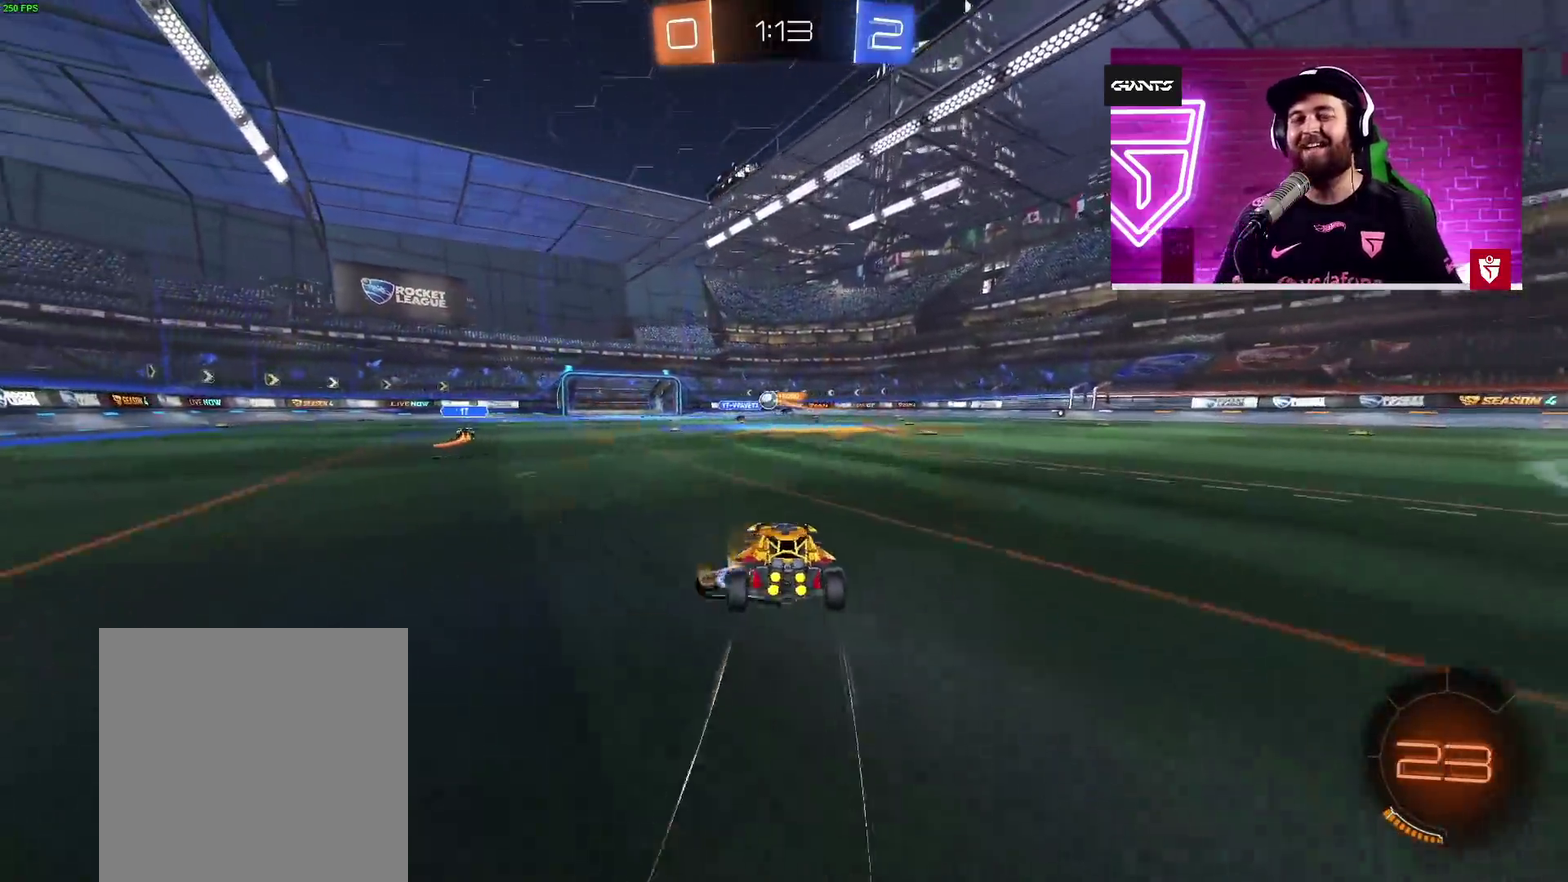
{"buttons": ["R2"], "left_stick": "center", "right_stick": "center", "events": [[150, "left_stick", "left"], [233, "left_stick", "center"]]}
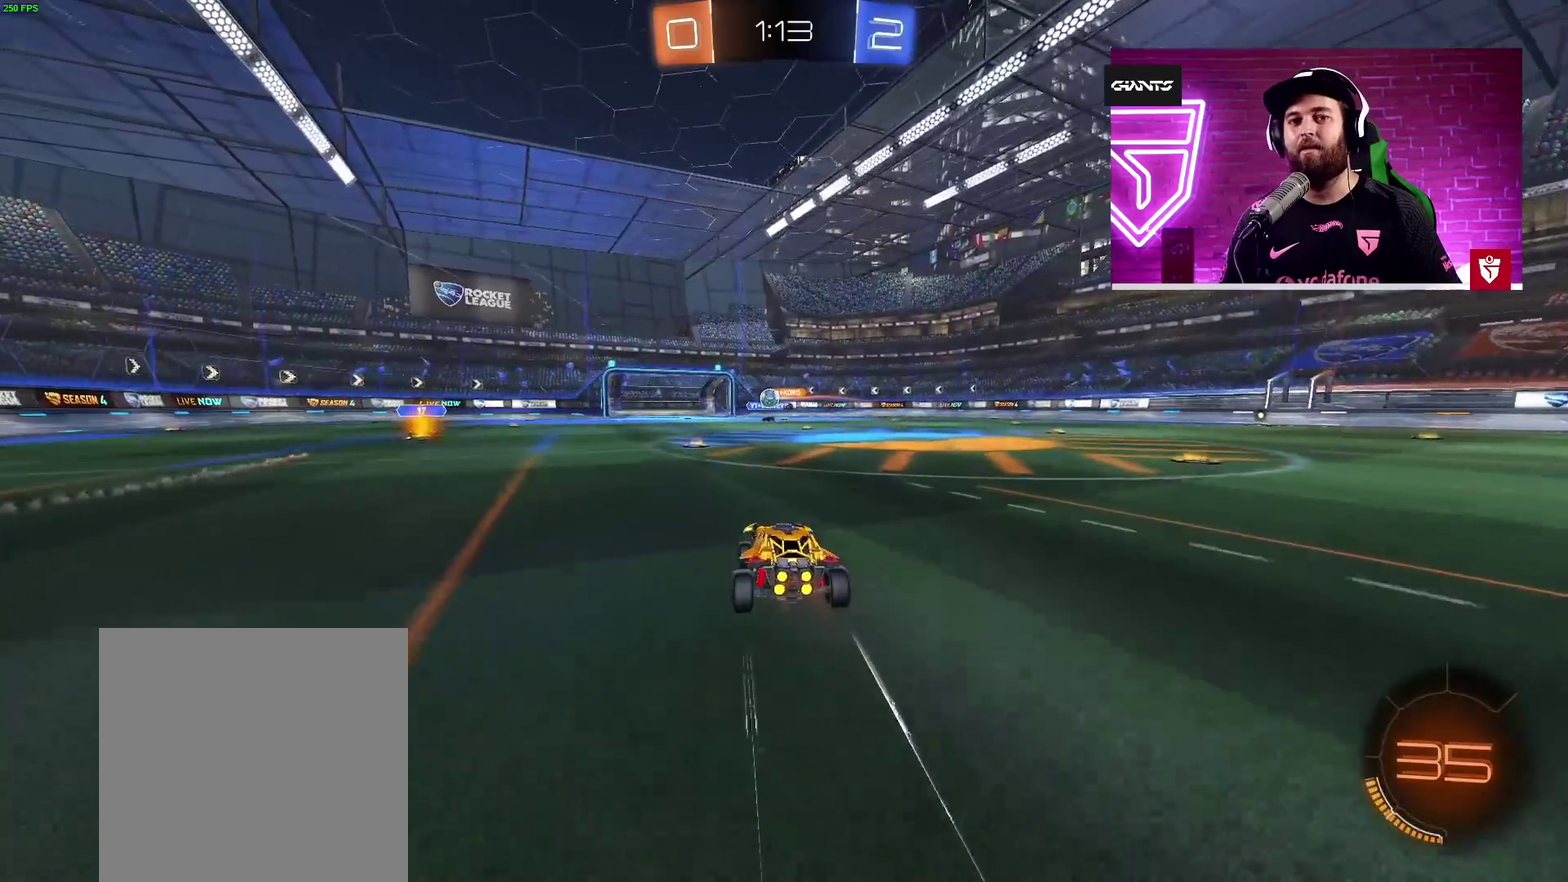
{"buttons": ["R2"], "left_stick": "left", "right_stick": "center", "events": [[267, "left_stick", "left"]]}
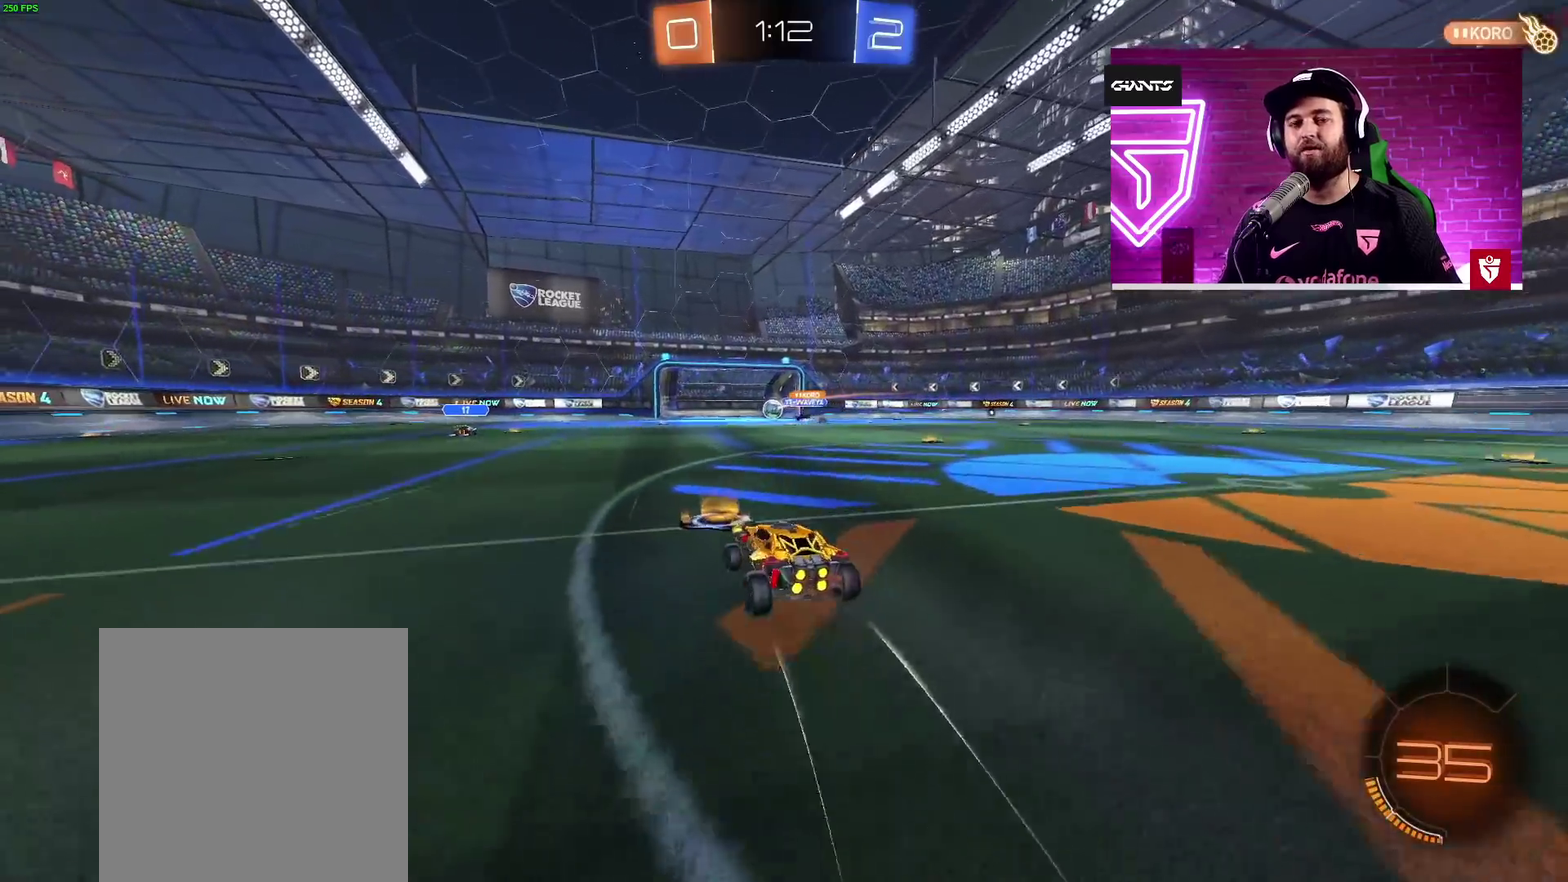
{"buttons": ["R2"], "left_stick": "right", "right_stick": "center", "events": [[100, "left_stick", "center"], [433, "left_stick", "right"]]}
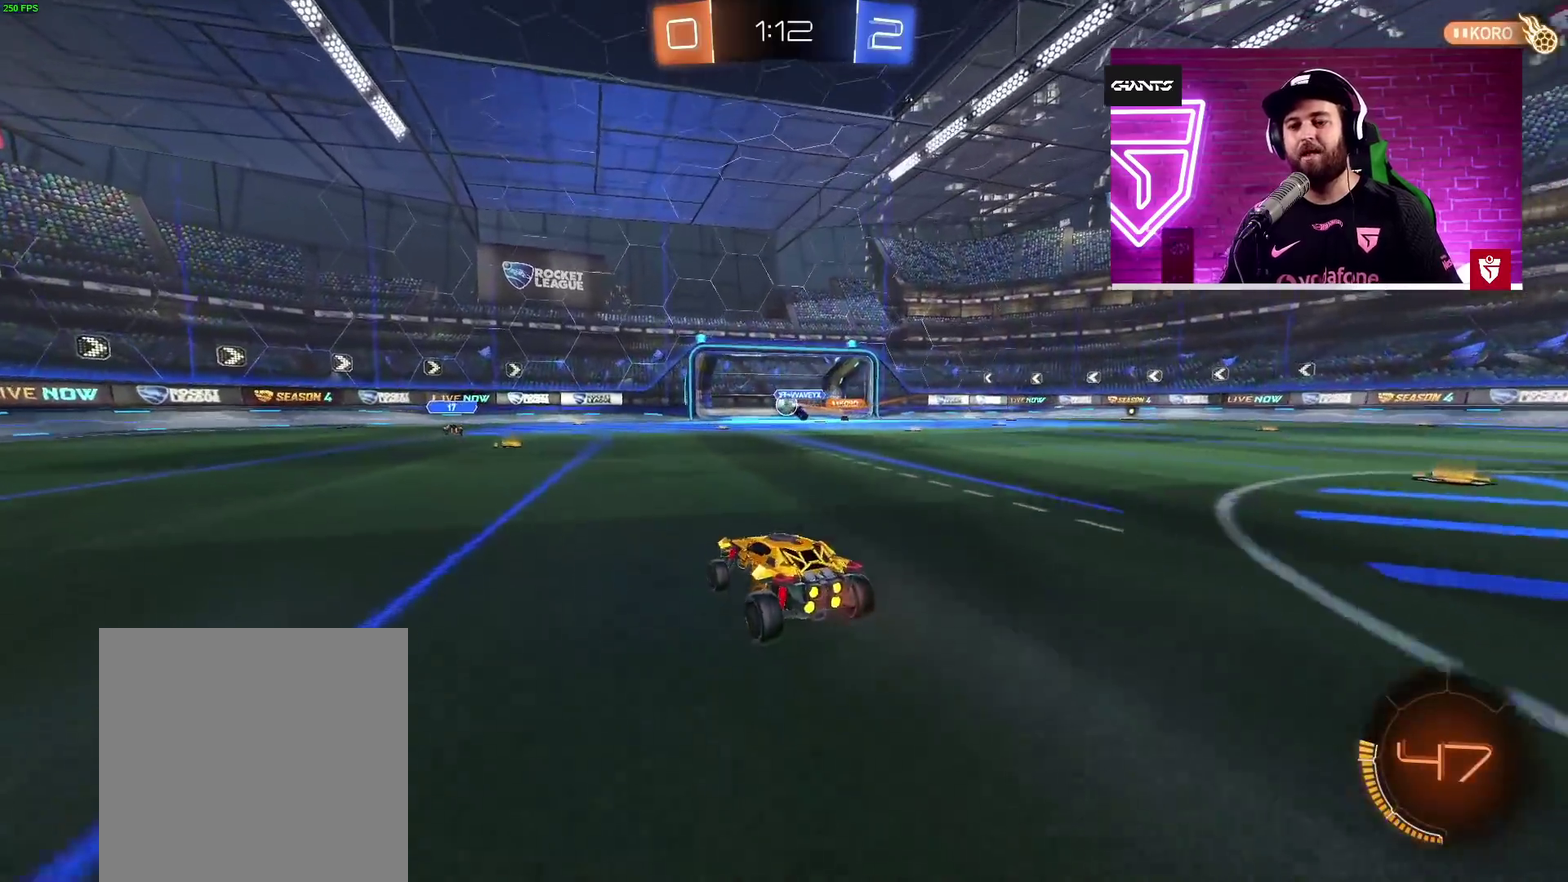
{"buttons": ["R2"], "left_stick": "right", "right_stick": "center", "events": [[50, "left_stick", "center"], [100, "left_stick", "down-left"], [183, "left_stick", "center"], [250, "left_stick", "left"], [450, "left_stick", "right"]]}
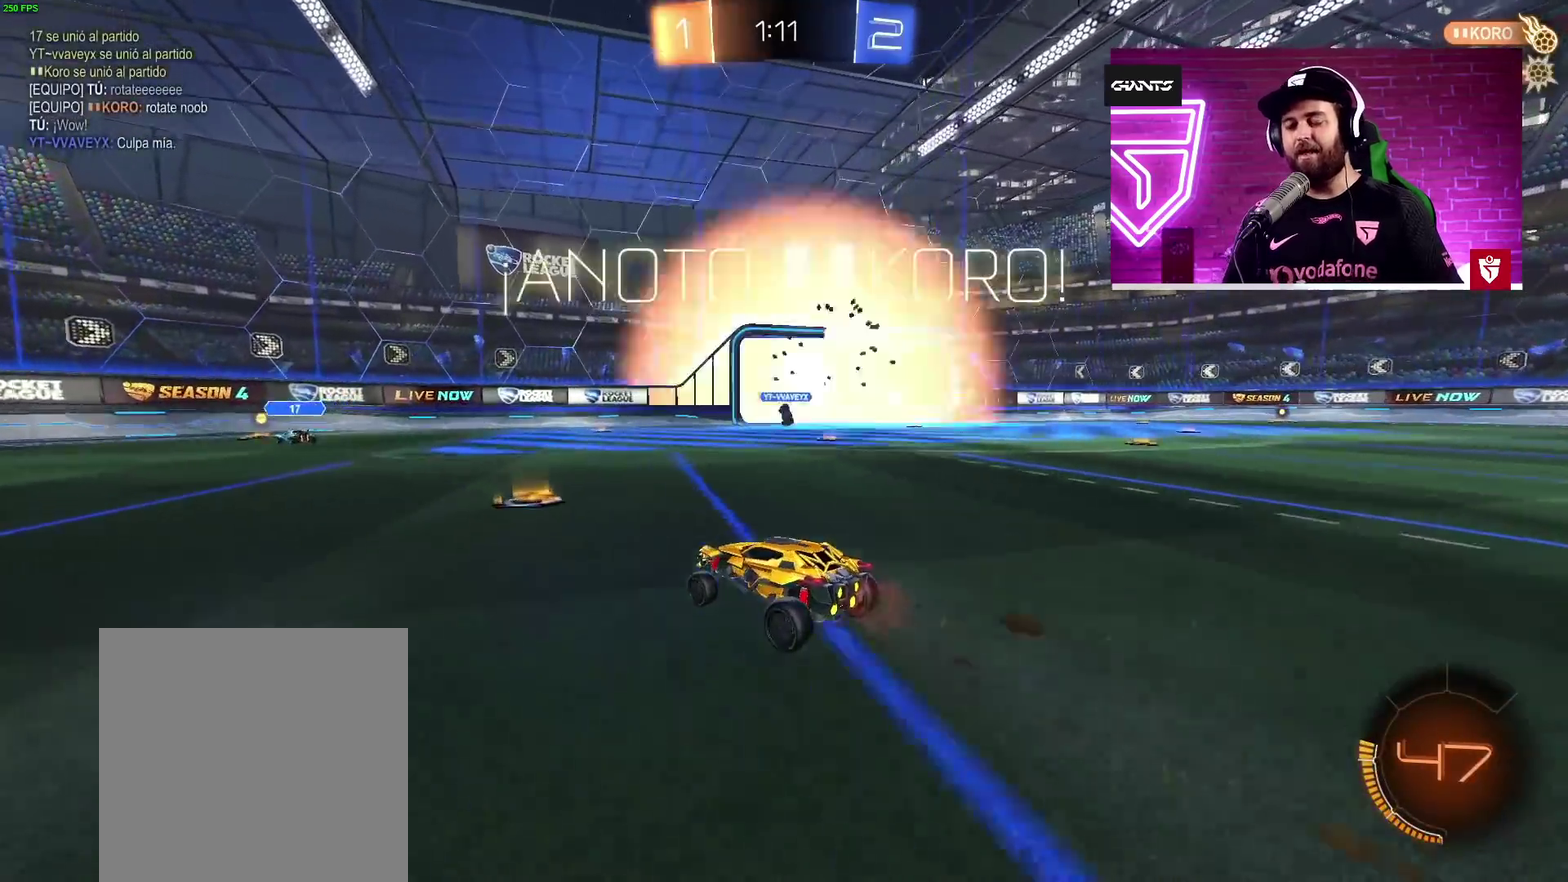
{"buttons": ["R2"], "left_stick": "center", "right_stick": "center", "events": [[83, "left_stick", "center"]]}
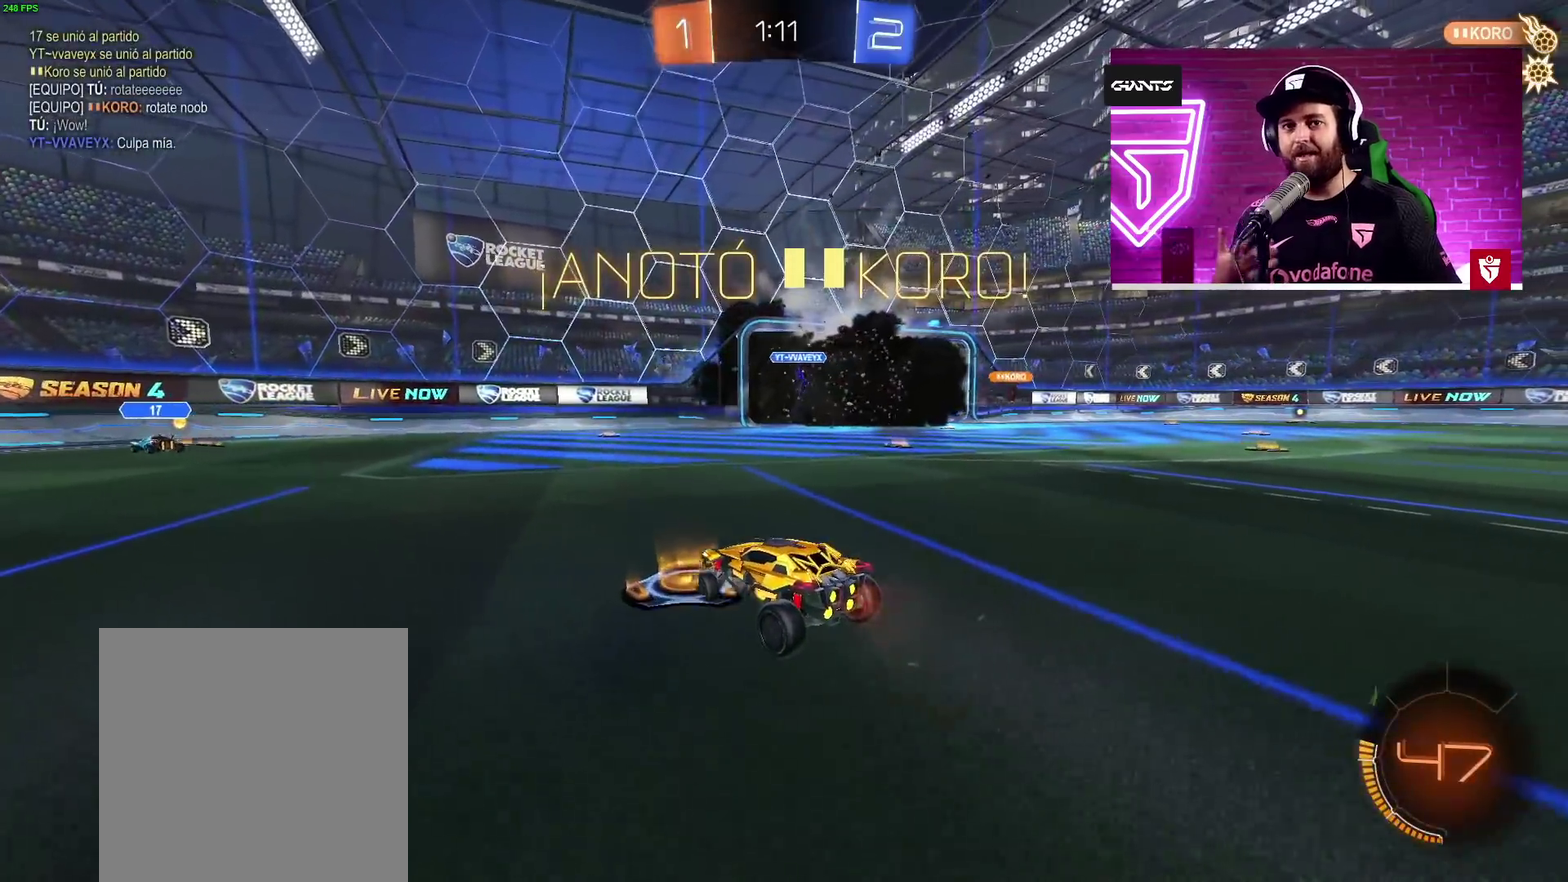
{"buttons": ["R2"], "left_stick": "right", "right_stick": "center", "events": [[83, "left_stick", "right"]]}
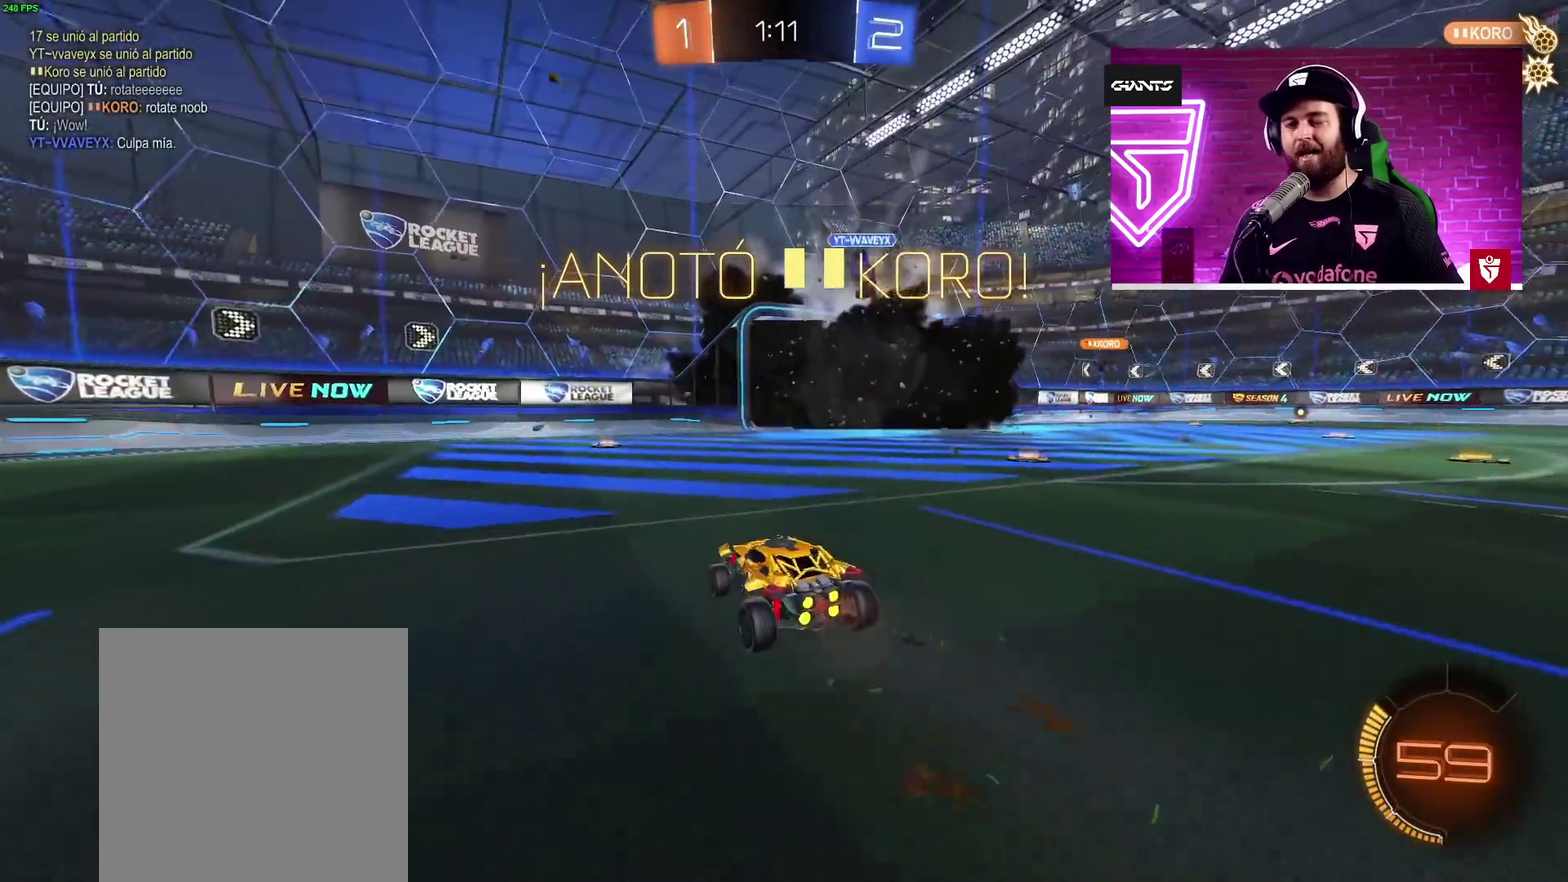
{"buttons": ["R2"], "left_stick": "right", "right_stick": "center", "events": [[17, "TRIANGLE", "down"], [33, "L1", "down"], [150, "TRIANGLE", "up"], [167, "L1", "up"]]}
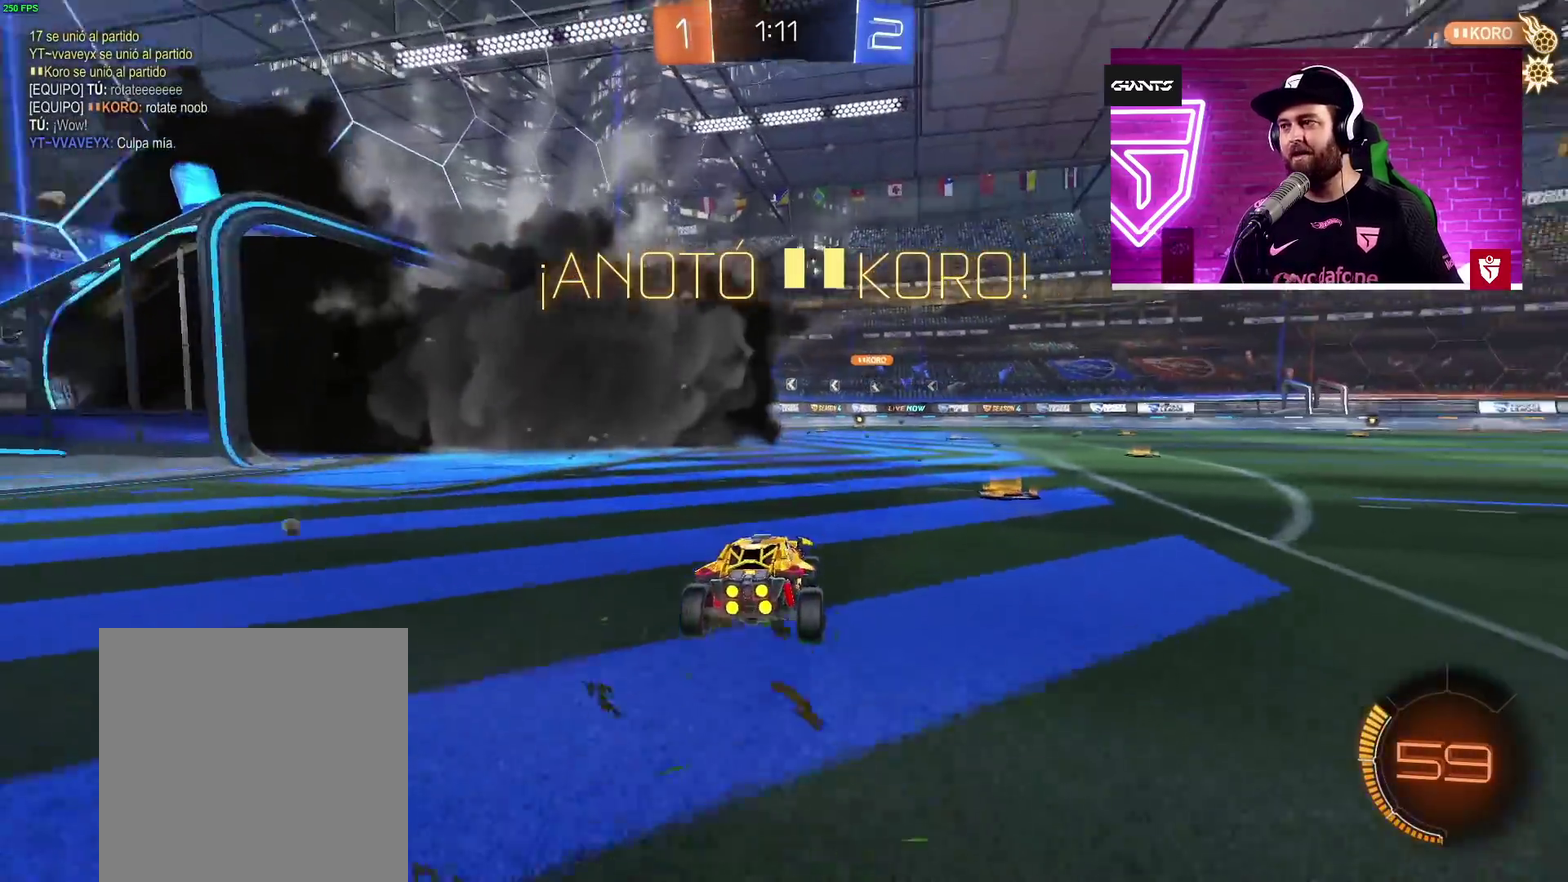
{"buttons": ["R2"], "left_stick": "right", "right_stick": "center", "events": []}
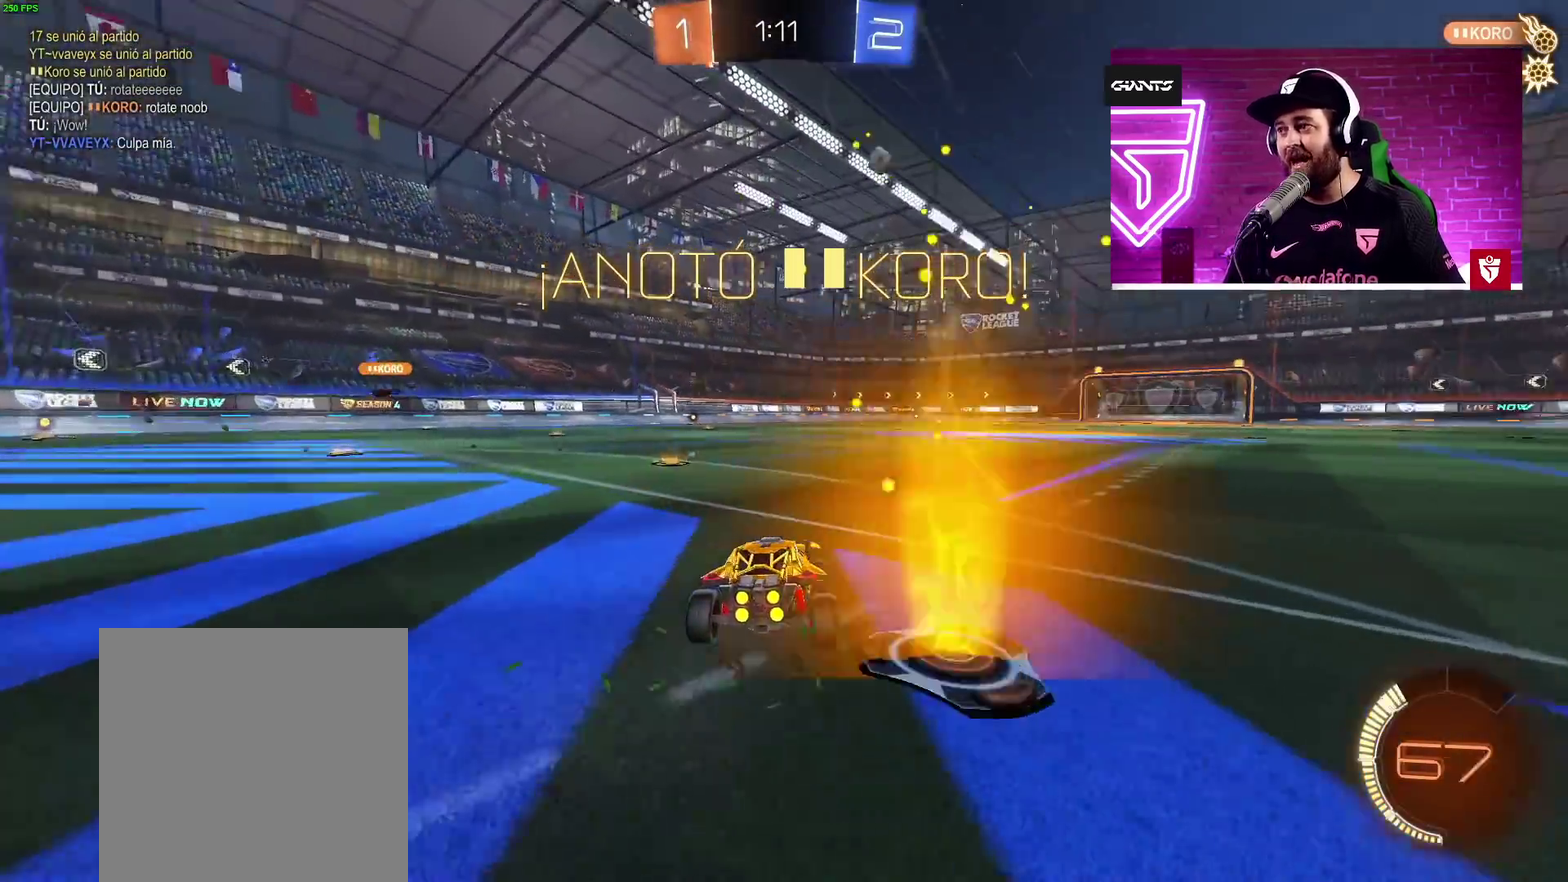
{"buttons": ["SQUARE", "L1", "R2"], "left_stick": "up-left", "right_stick": "center", "events": [[283, "SQUARE", "down"], [317, "left_stick", "up-left"], [333, "L1", "down"], [383, "SQUARE", "up"], [433, "SQUARE", "down"]]}
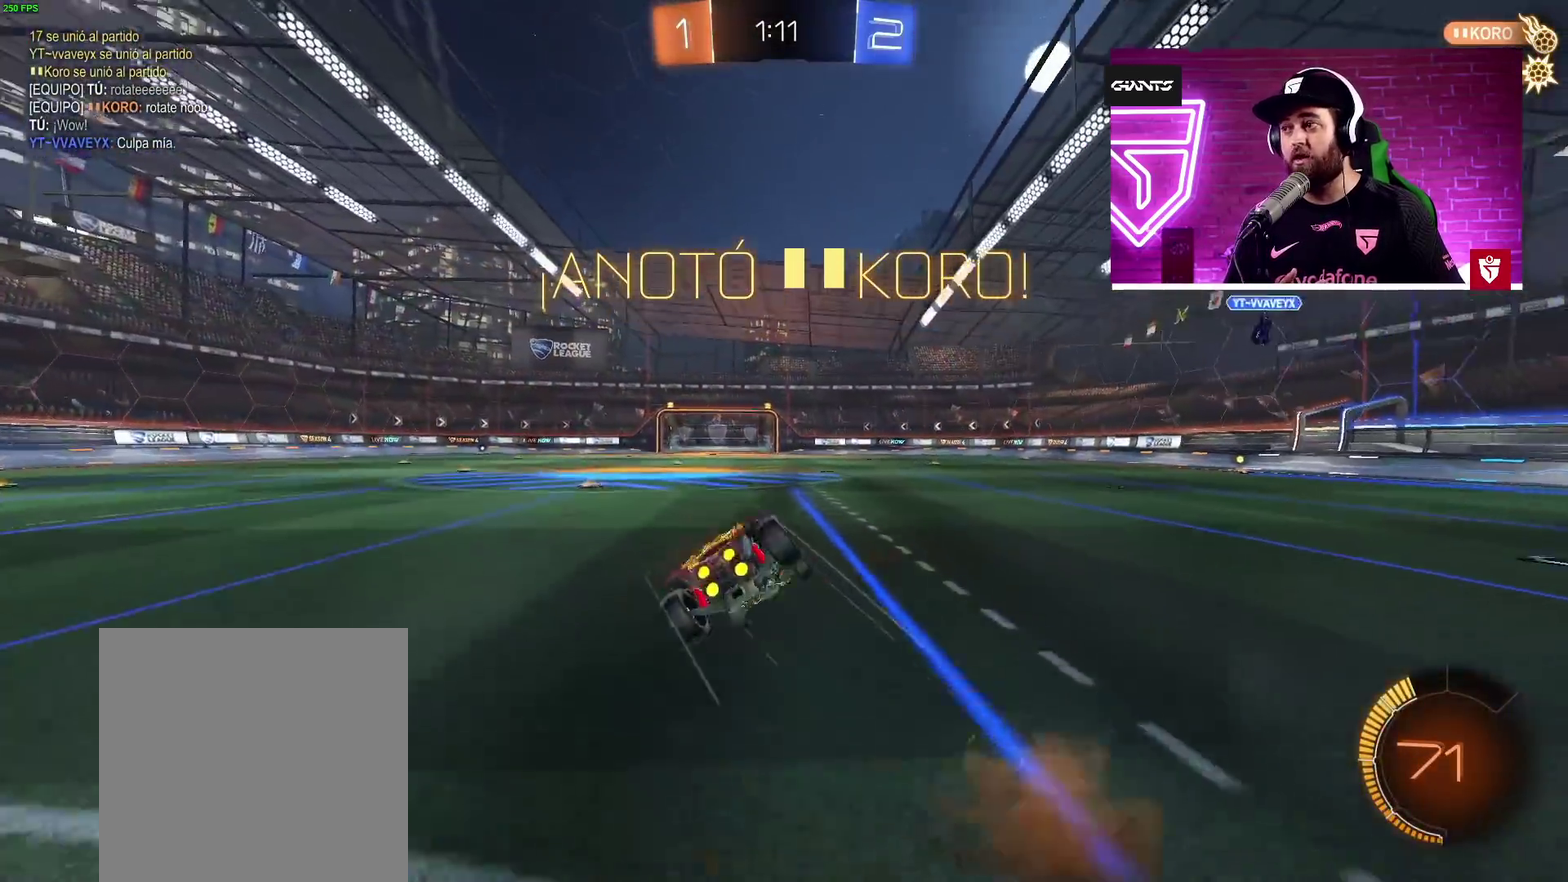
{"buttons": [], "left_stick": "center", "right_stick": "center", "events": [[67, "L1", "up"], [83, "SQUARE", "up"], [83, "left_stick", "center"], [133, "R2", "up"]]}
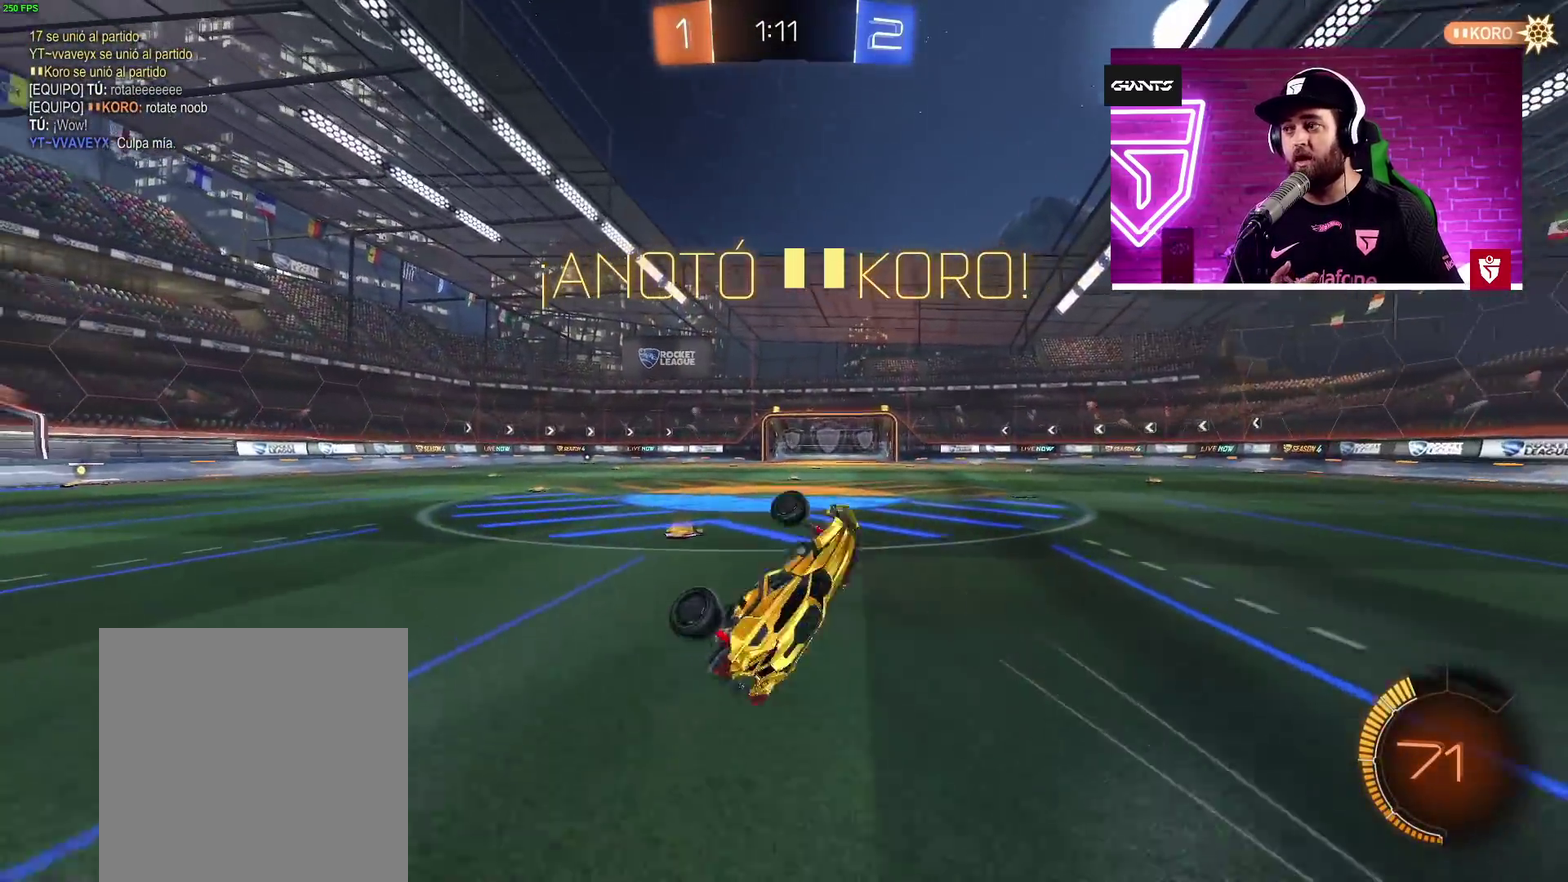
{"buttons": [], "left_stick": "right", "right_stick": "center", "events": [[400, "left_stick", "right"]]}
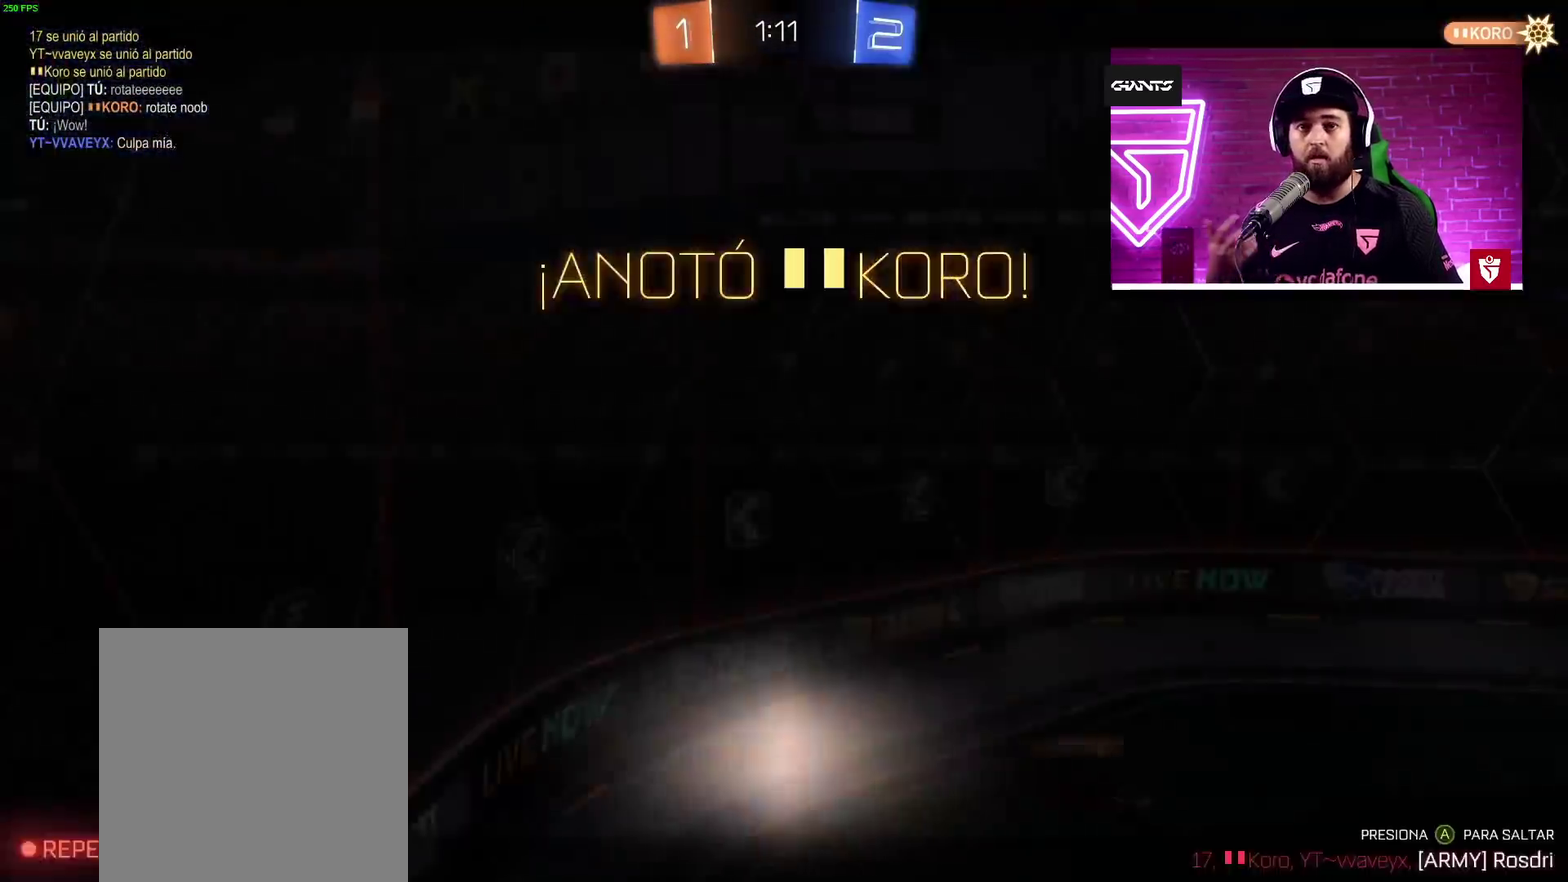
{"buttons": [], "left_stick": "center", "right_stick": "center"}